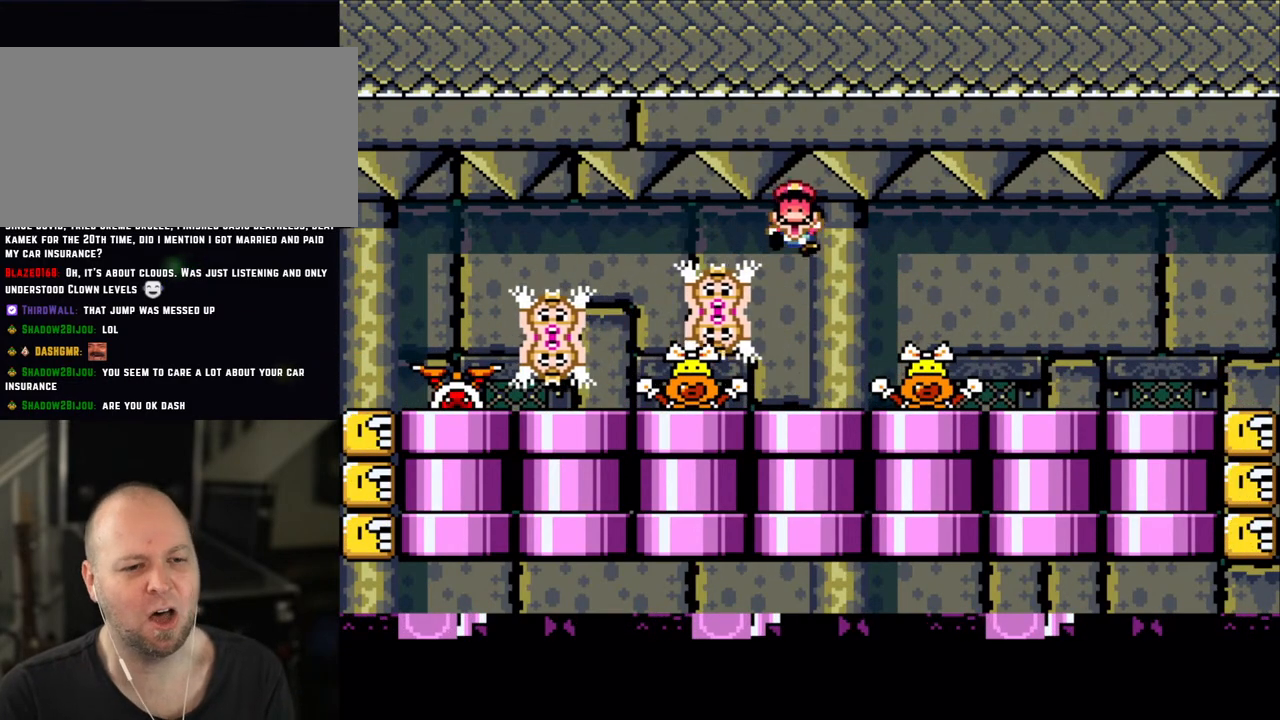
Gameplay with a controller (Nintendo layout); each line is a JSON object with the inputs held at the frame after it. "events" lists button and stick changes between this image and that frame as [ms after this image, input, new state], when the widget could be followed in between. Not read: L3 R3.
{"buttons": [], "events": []}
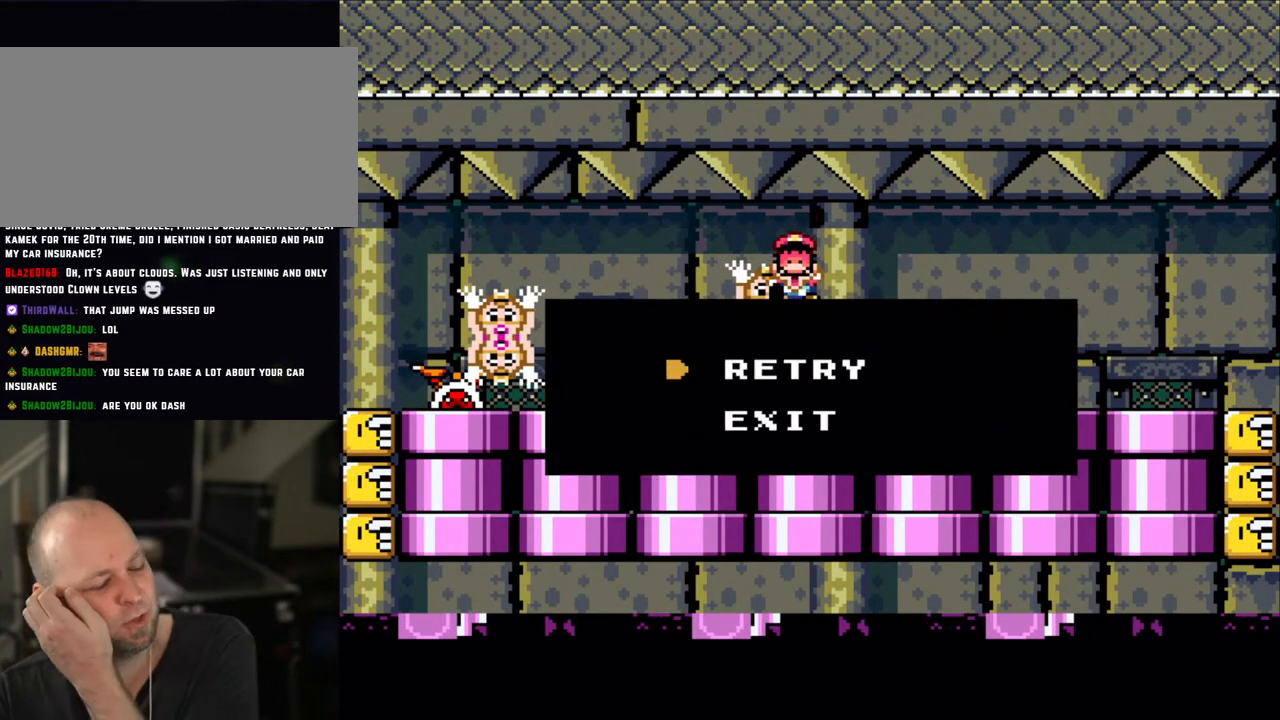
{"buttons": [], "events": []}
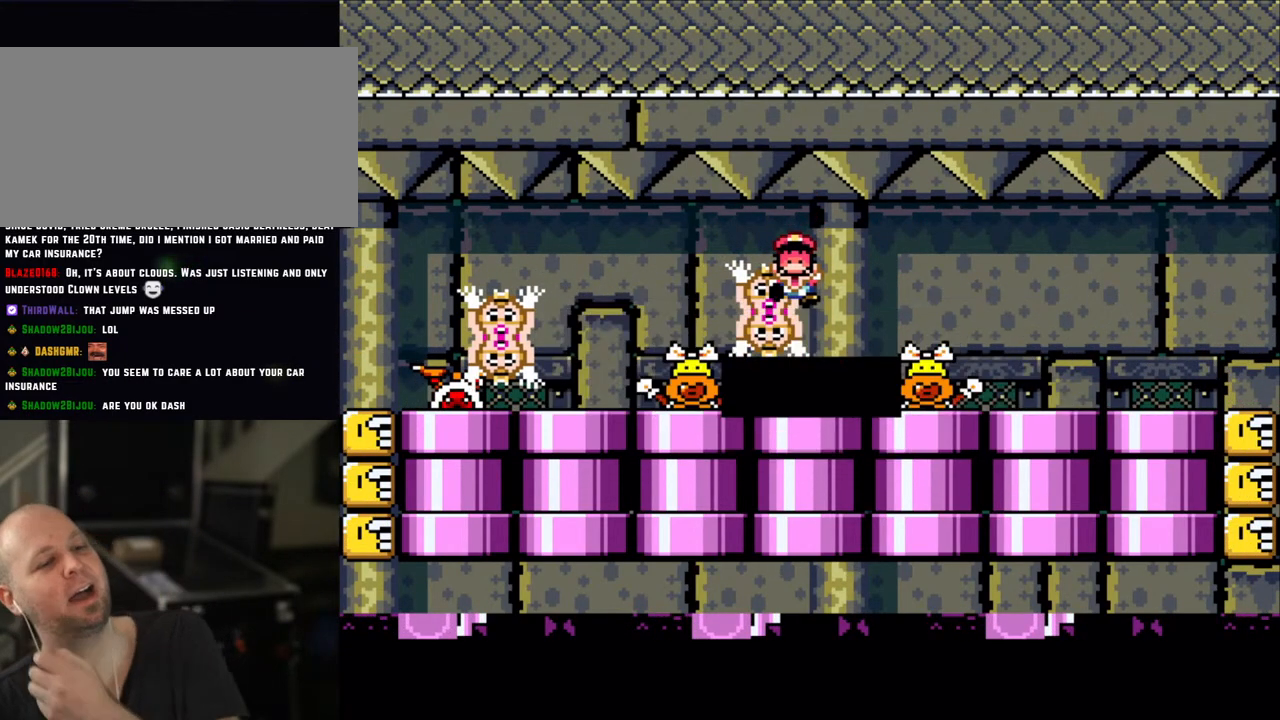
{"buttons": [], "events": [[33, "A", "down"], [150, "A", "up"]]}
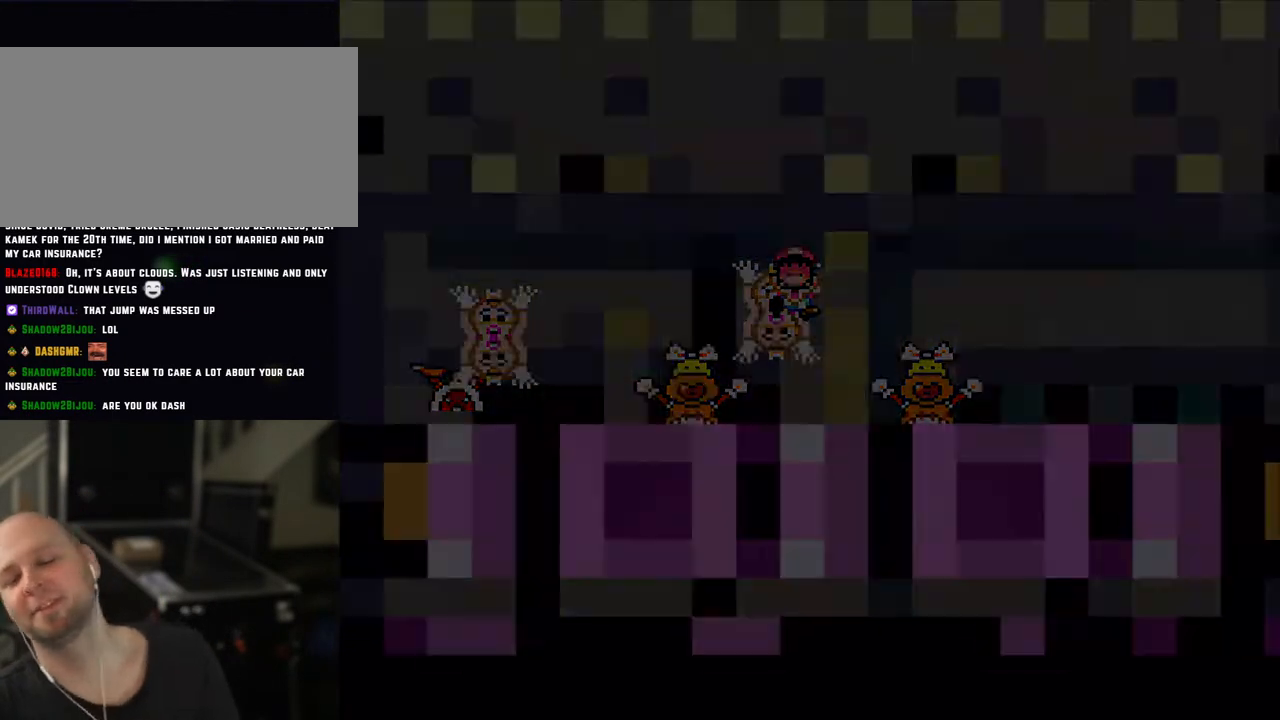
{"buttons": [], "events": [[50, "A", "down"], [250, "A", "up"]]}
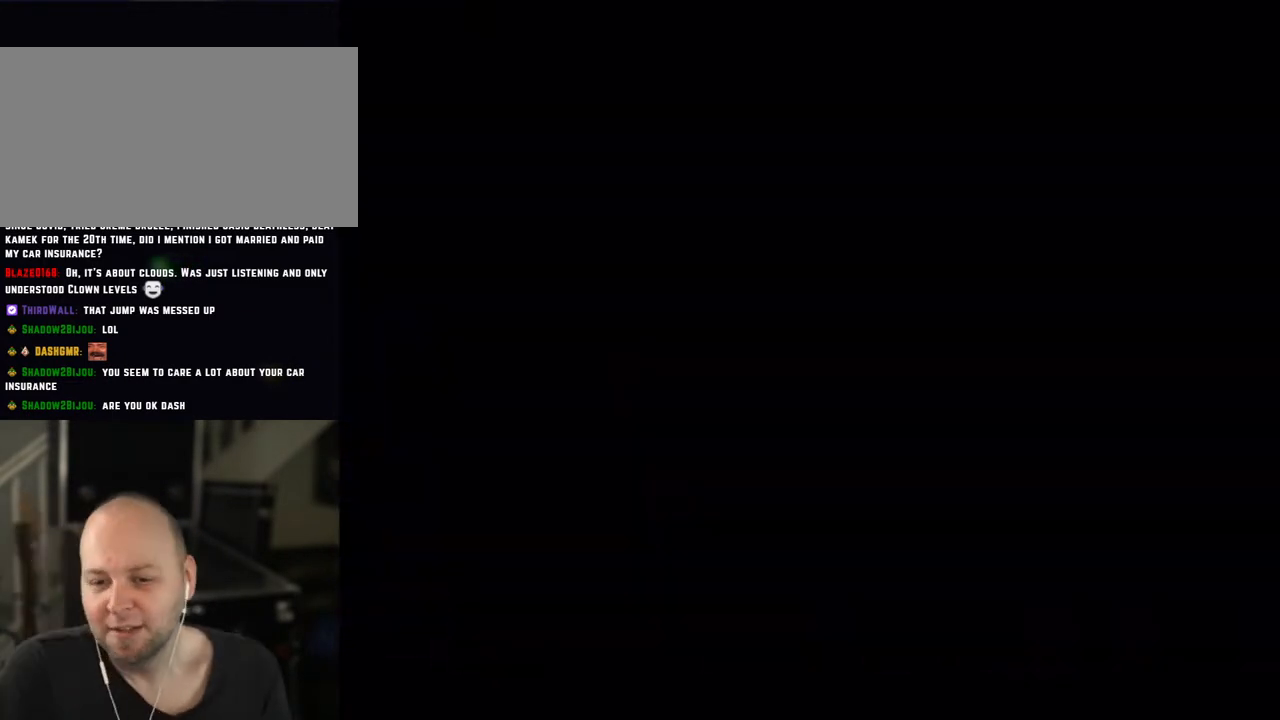
{"buttons": [], "events": []}
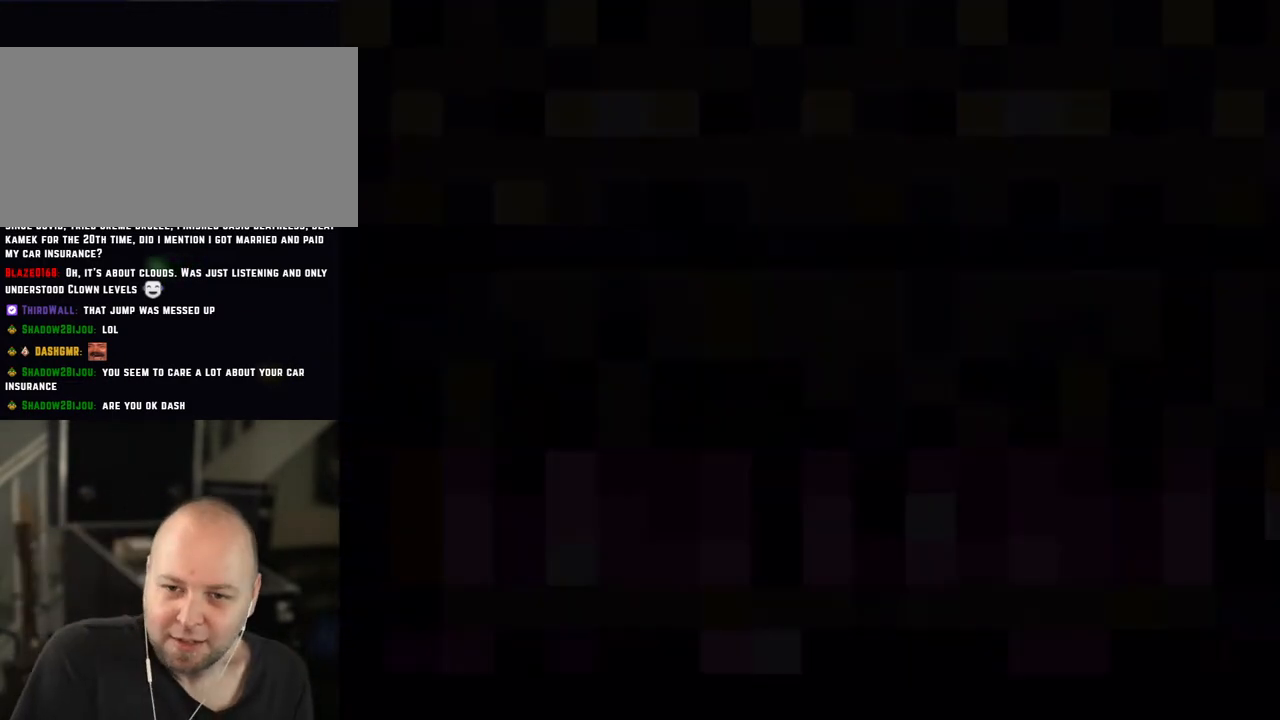
{"buttons": [], "events": []}
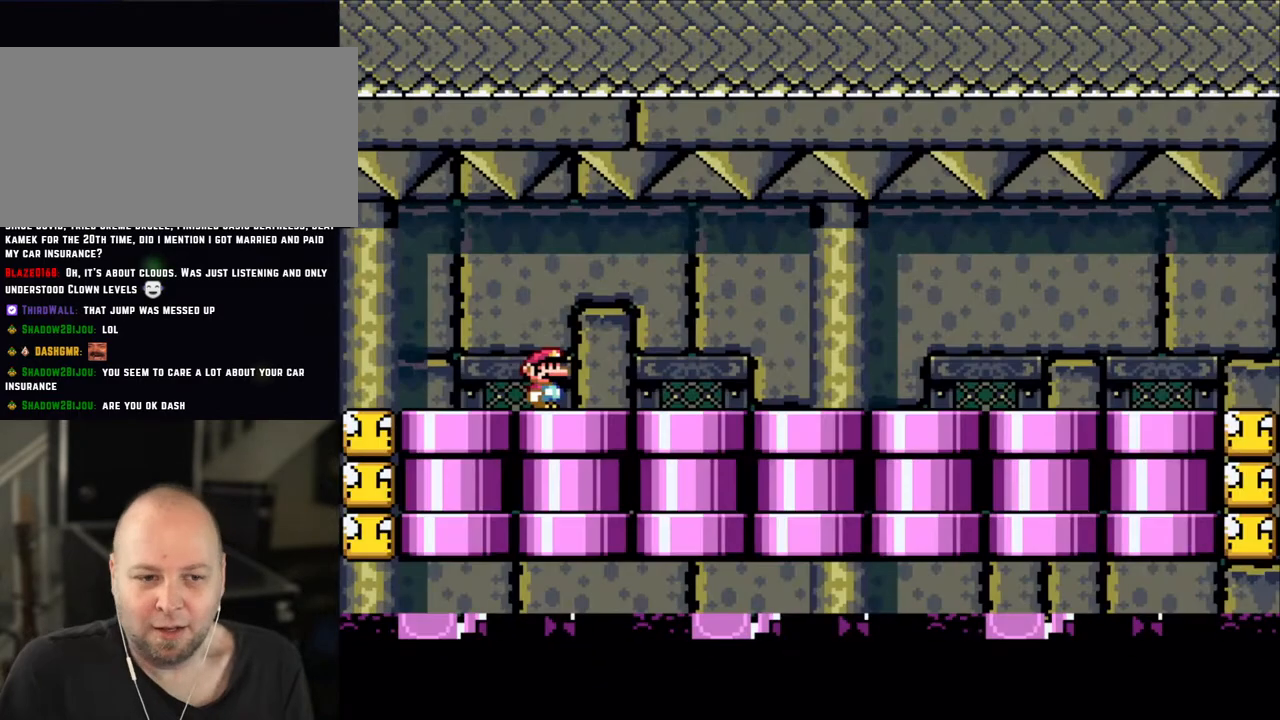
{"buttons": ["X", "DPAD_RIGHT"], "events": [[250, "DPAD_RIGHT", "down"], [250, "X", "down"]]}
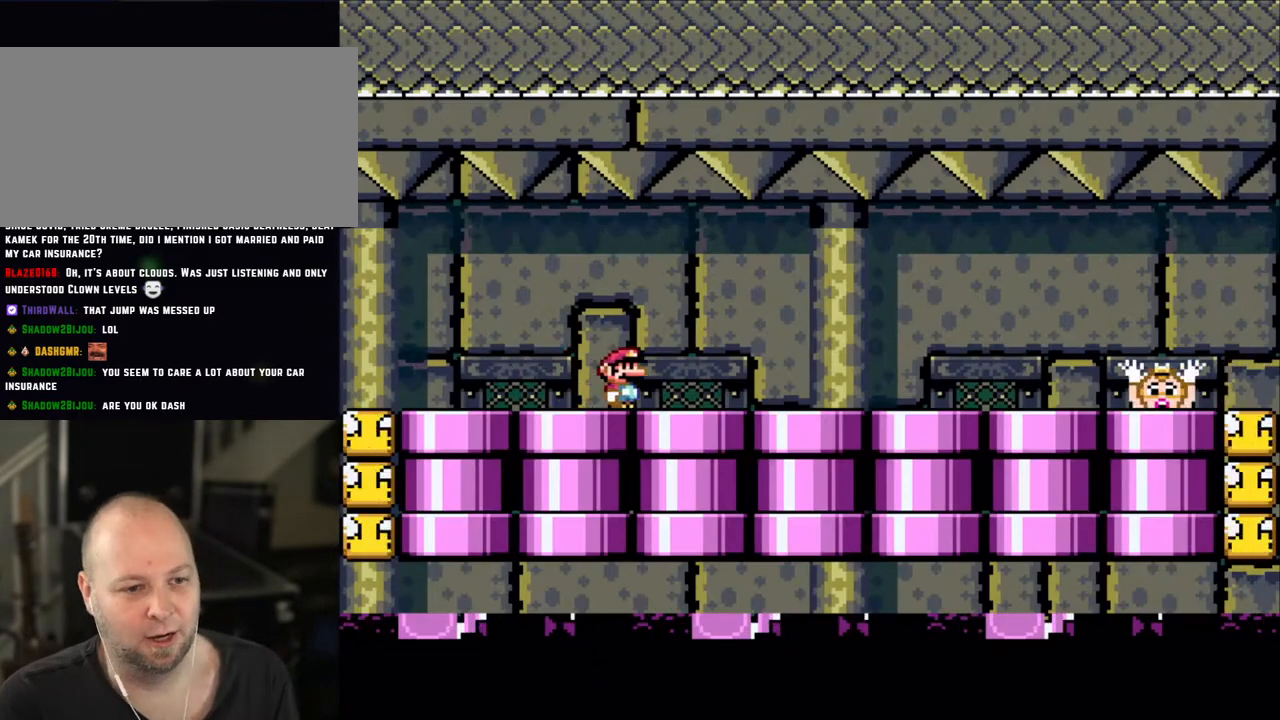
{"buttons": ["X", "DPAD_RIGHT"], "events": [[300, "DPAD_RIGHT", "up"], [333, "DPAD_LEFT", "down"], [450, "DPAD_LEFT", "up"], [450, "DPAD_UP", "down"], [500, "DPAD_RIGHT", "down"], [500, "DPAD_UP", "up"]]}
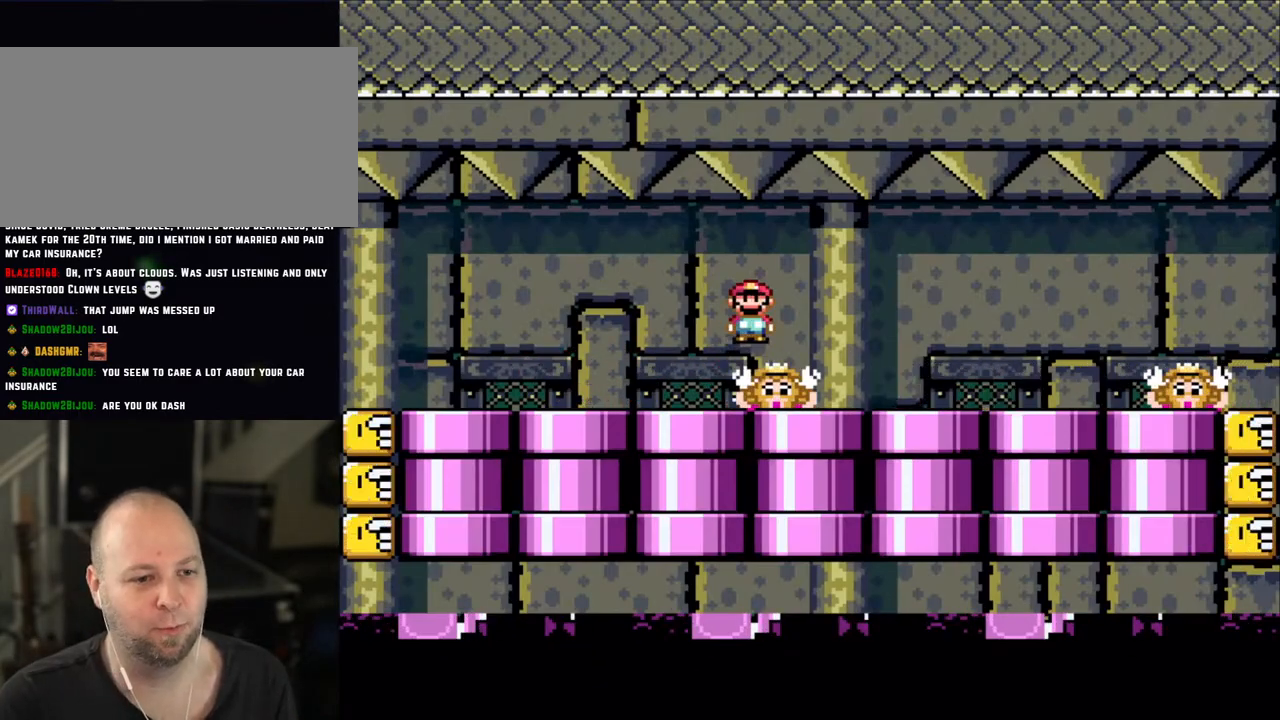
{"buttons": ["X"], "events": [[33, "A", "down"], [150, "A", "up"], [150, "DPAD_RIGHT", "up"], [183, "DPAD_LEFT", "down"], [300, "DPAD_LEFT", "up"]]}
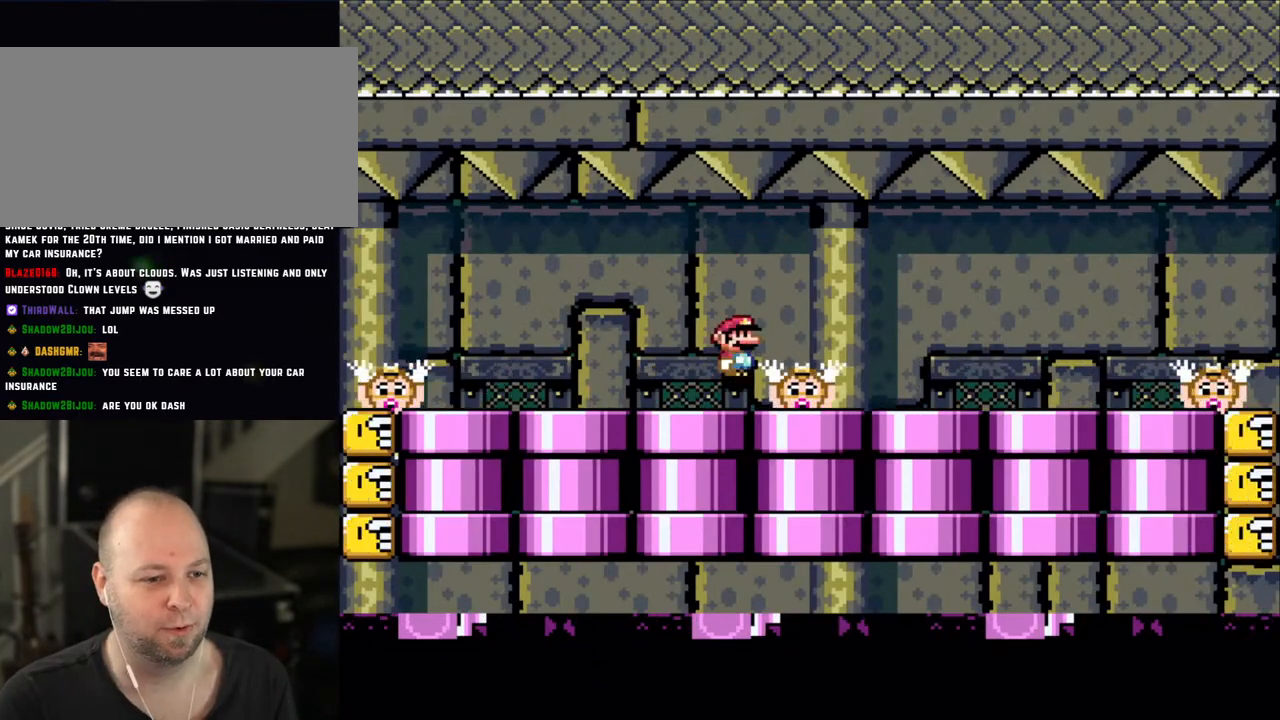
{"buttons": ["X", "DPAD_LEFT"], "events": [[50, "DPAD_LEFT", "down"], [100, "A", "down"], [150, "A", "up"], [150, "DPAD_LEFT", "up"], [200, "DPAD_RIGHT", "down"], [350, "DPAD_RIGHT", "up"], [400, "DPAD_LEFT", "down"]]}
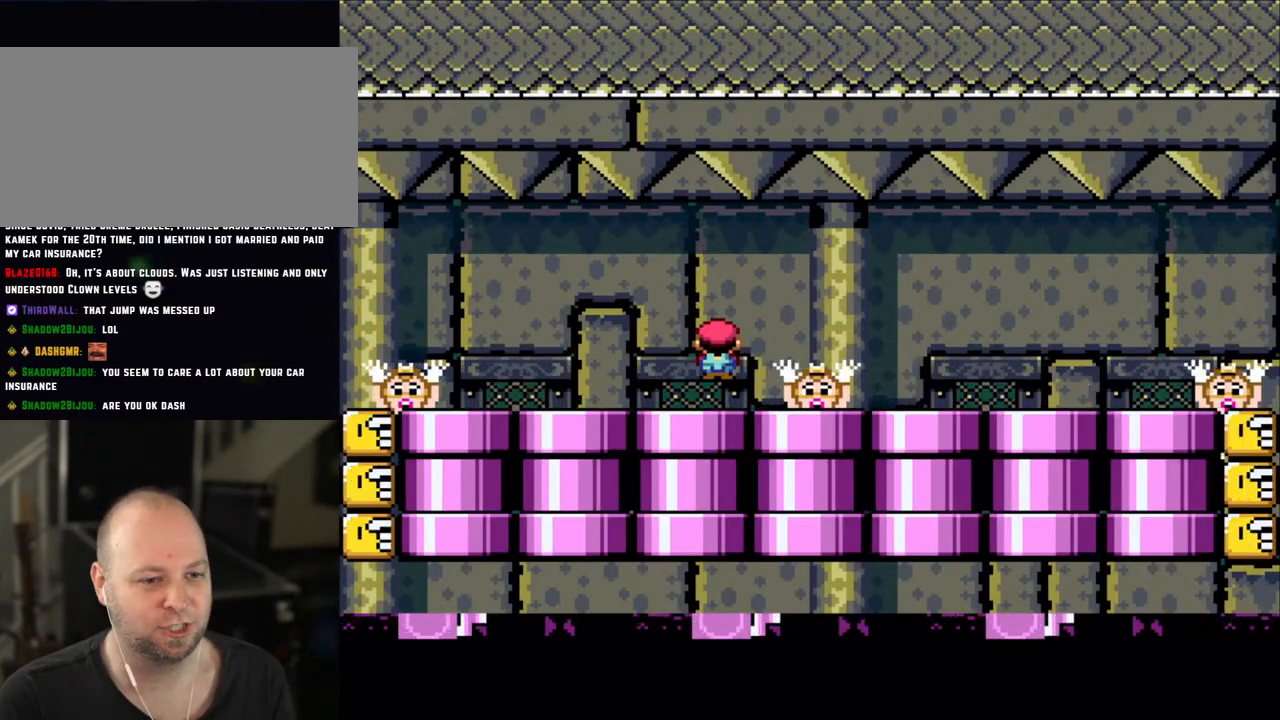
{"buttons": ["A", "X", "DPAD_RIGHT"], "events": [[50, "DPAD_LEFT", "up"], [100, "A", "down"], [100, "DPAD_RIGHT", "down"], [150, "A", "up"], [300, "A", "down"]]}
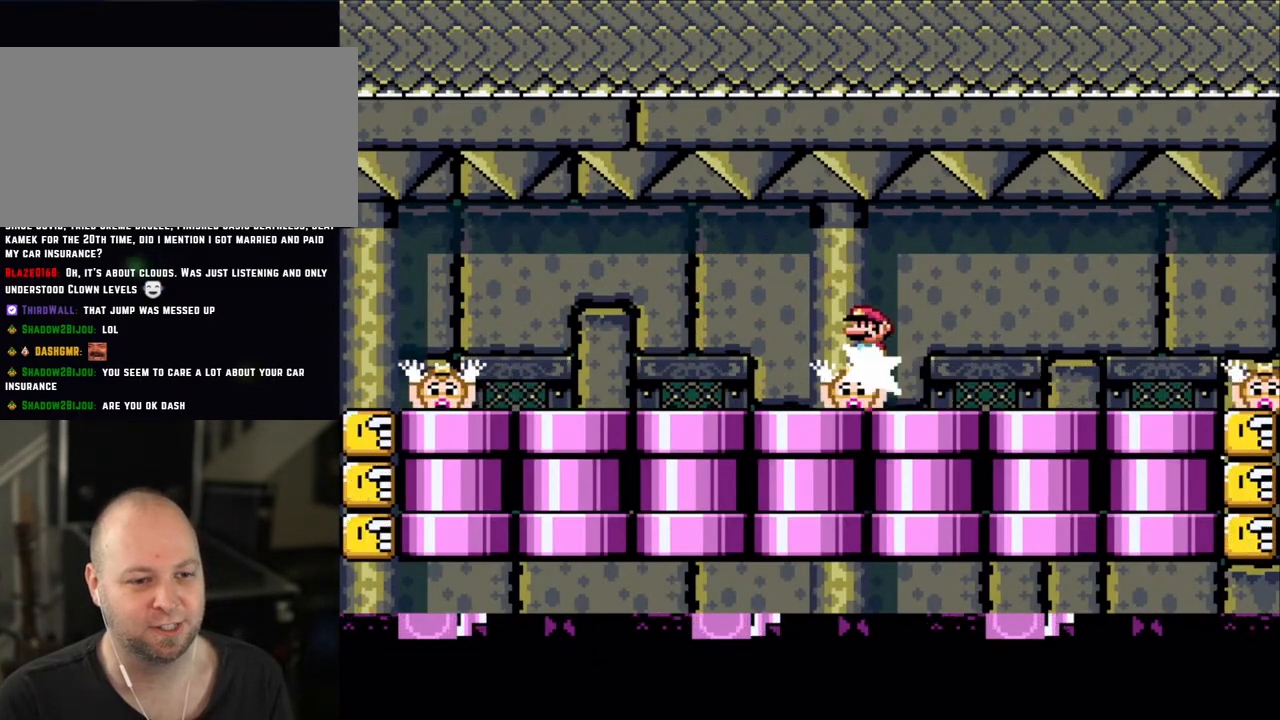
{"buttons": ["A", "X"], "events": [[50, "A", "up"], [50, "DPAD_RIGHT", "up"], [100, "DPAD_LEFT", "down"], [250, "DPAD_LEFT", "up"], [400, "X", "up"], [450, "X", "down"], [500, "A", "down"]]}
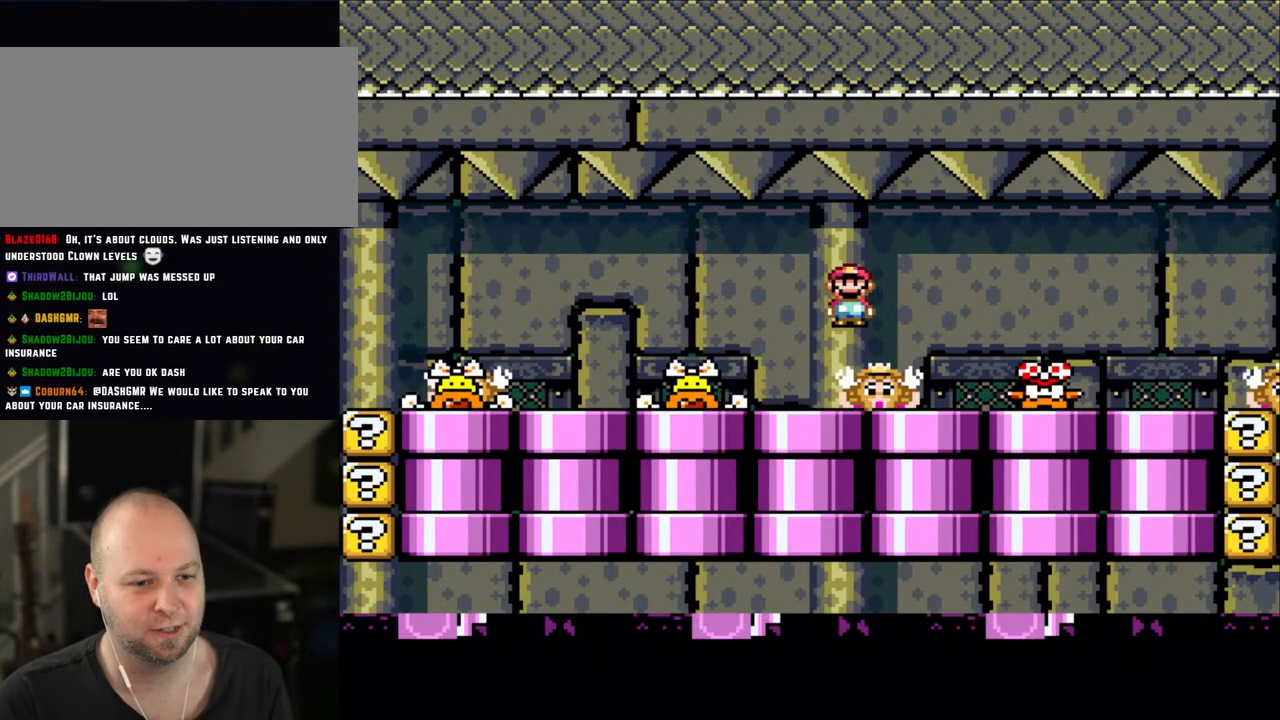
{"buttons": ["A", "X", "DPAD_RIGHT"], "events": [[50, "A", "up"], [133, "DPAD_RIGHT", "down"], [300, "DPAD_RIGHT", "up"], [333, "DPAD_LEFT", "down"], [433, "DPAD_LEFT", "up"], [433, "DPAD_RIGHT", "down"], [500, "A", "down"]]}
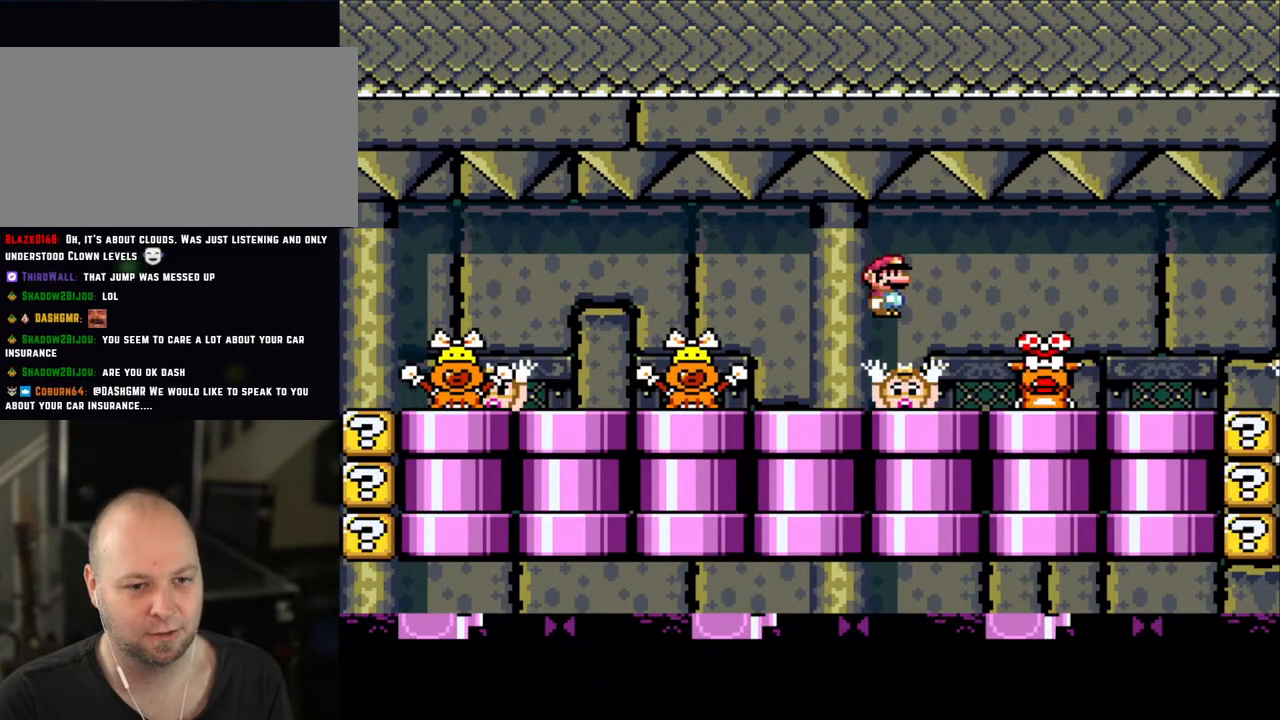
{"buttons": ["X", "DPAD_LEFT"], "events": [[50, "A", "up"], [200, "A", "down"], [383, "A", "up"], [383, "DPAD_RIGHT", "up"], [400, "DPAD_LEFT", "down"]]}
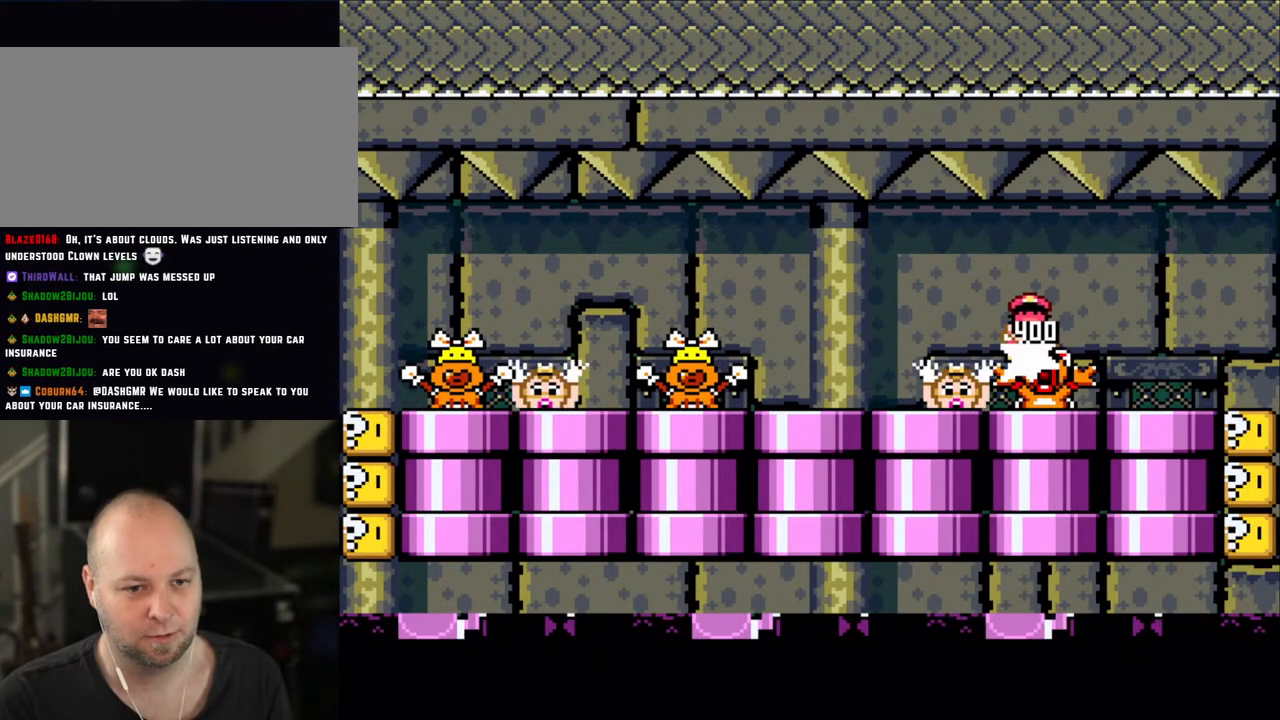
{"buttons": [], "events": [[383, "X", "up"], [500, "DPAD_LEFT", "up"]]}
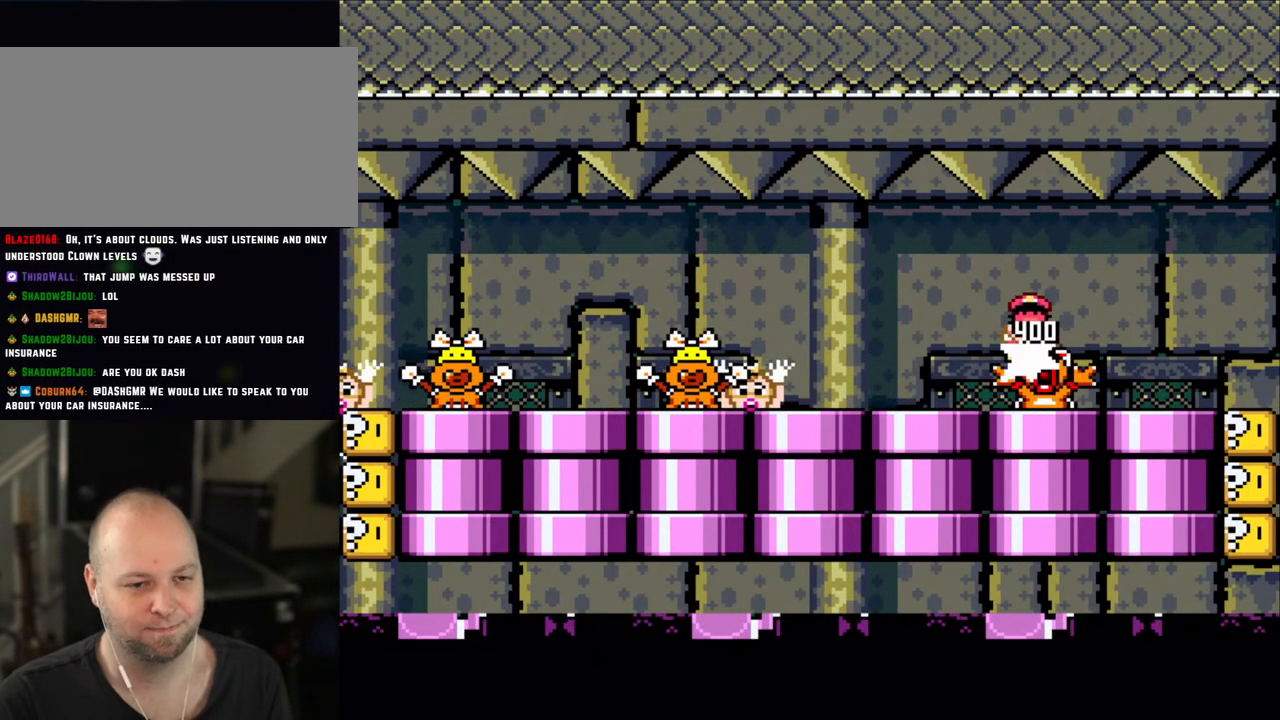
{"buttons": ["A"], "events": [[133, "A", "down"], [150, "X", "down"], [183, "X", "up"], [233, "A", "up"], [300, "A", "down"], [333, "X", "down"], [383, "X", "up"], [433, "A", "up"], [500, "A", "down"]]}
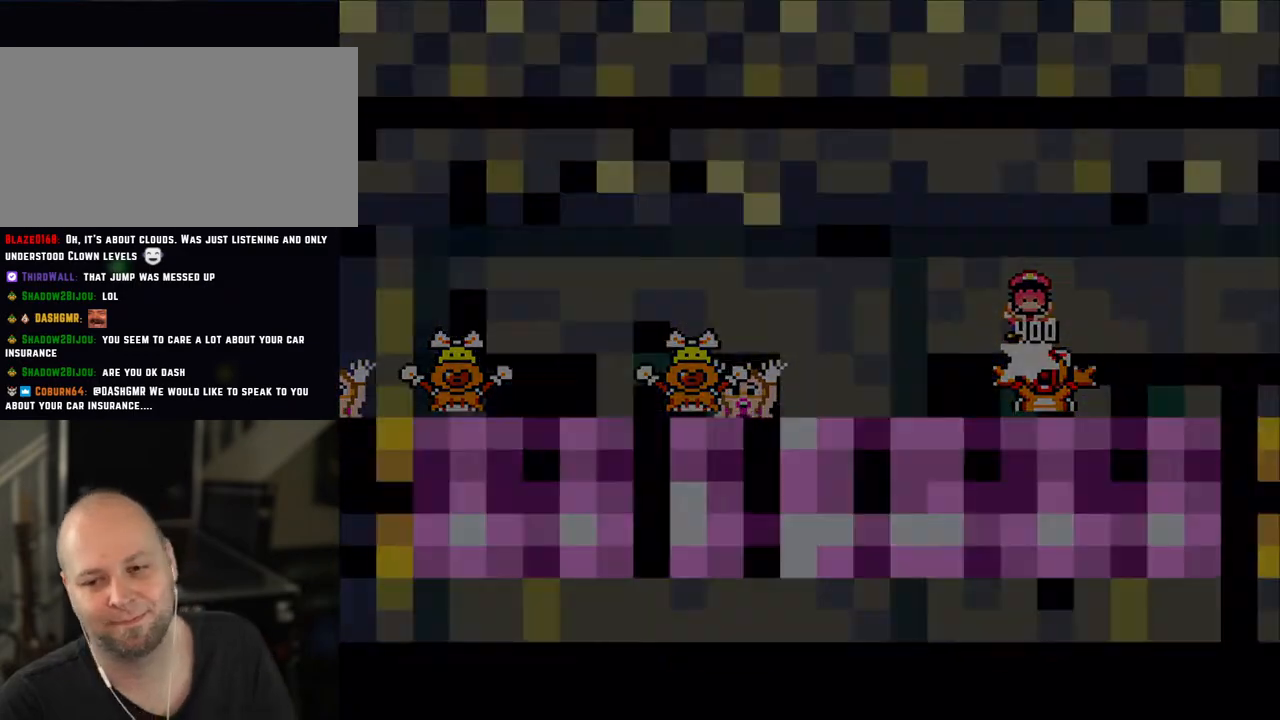
{"buttons": ["X"], "events": [[33, "X", "down"], [100, "A", "up"], [100, "X", "up"], [333, "X", "down"]]}
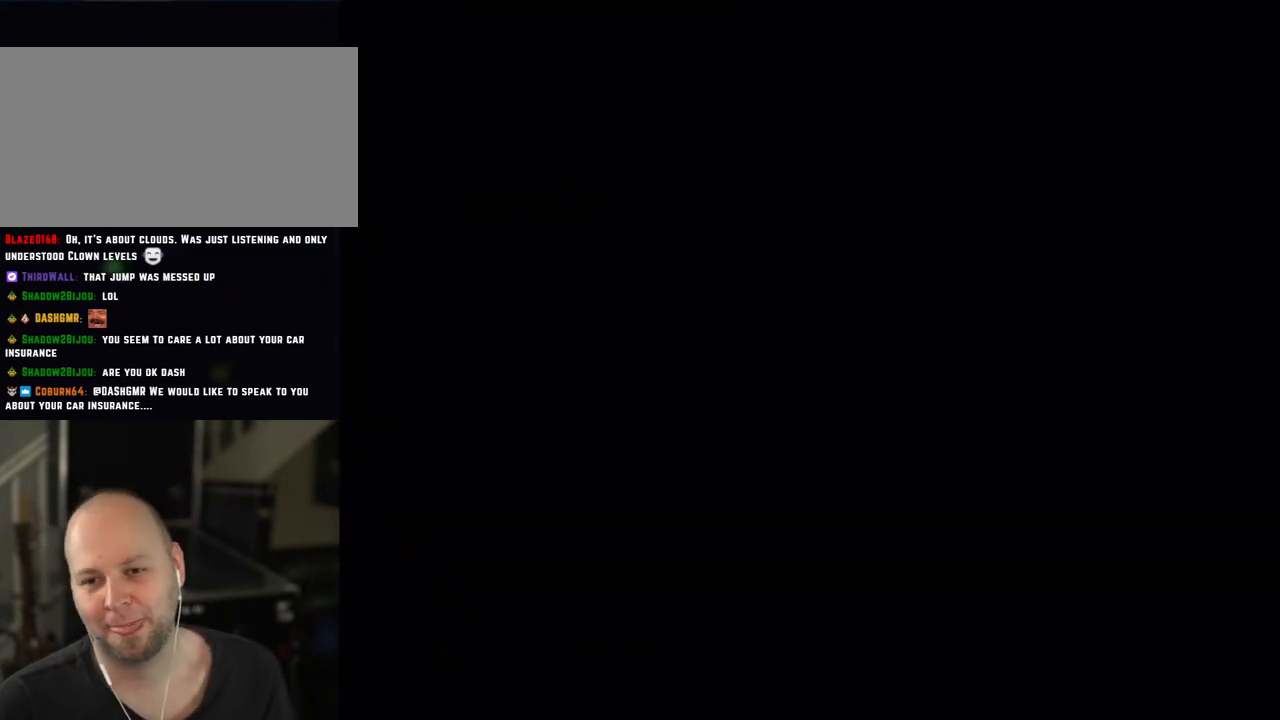
{"buttons": ["X"], "events": []}
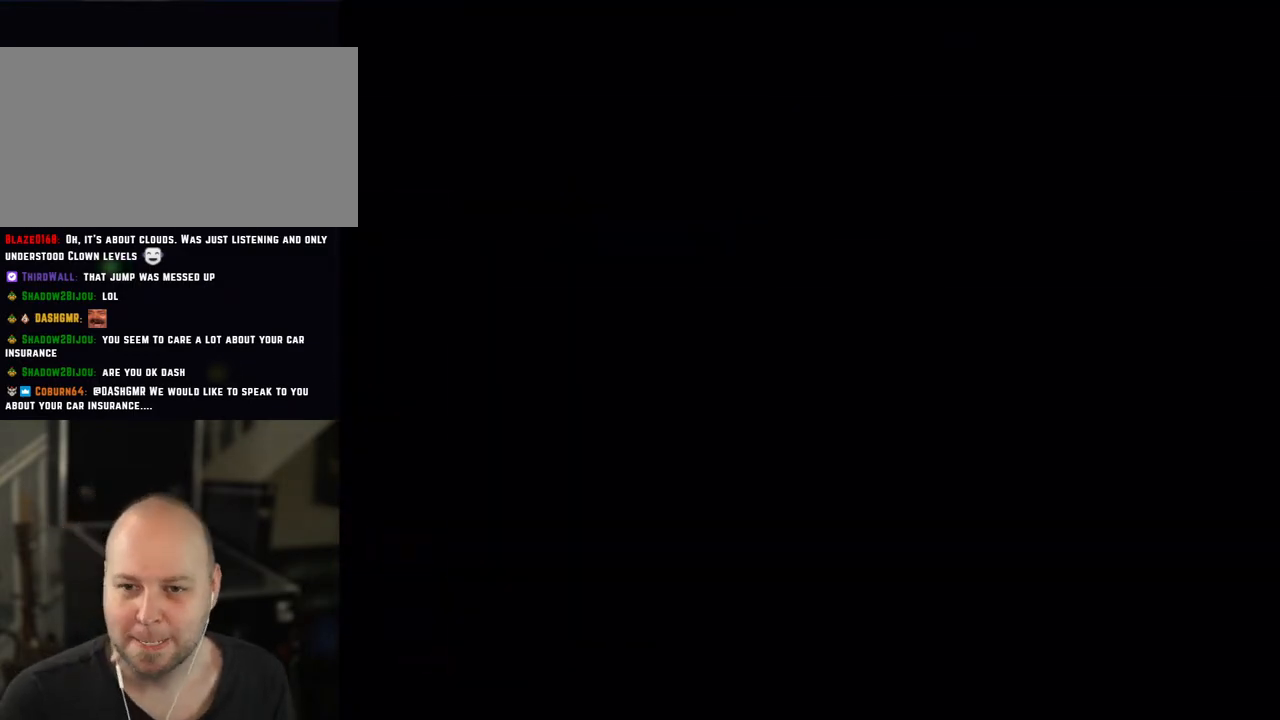
{"buttons": ["X"], "events": []}
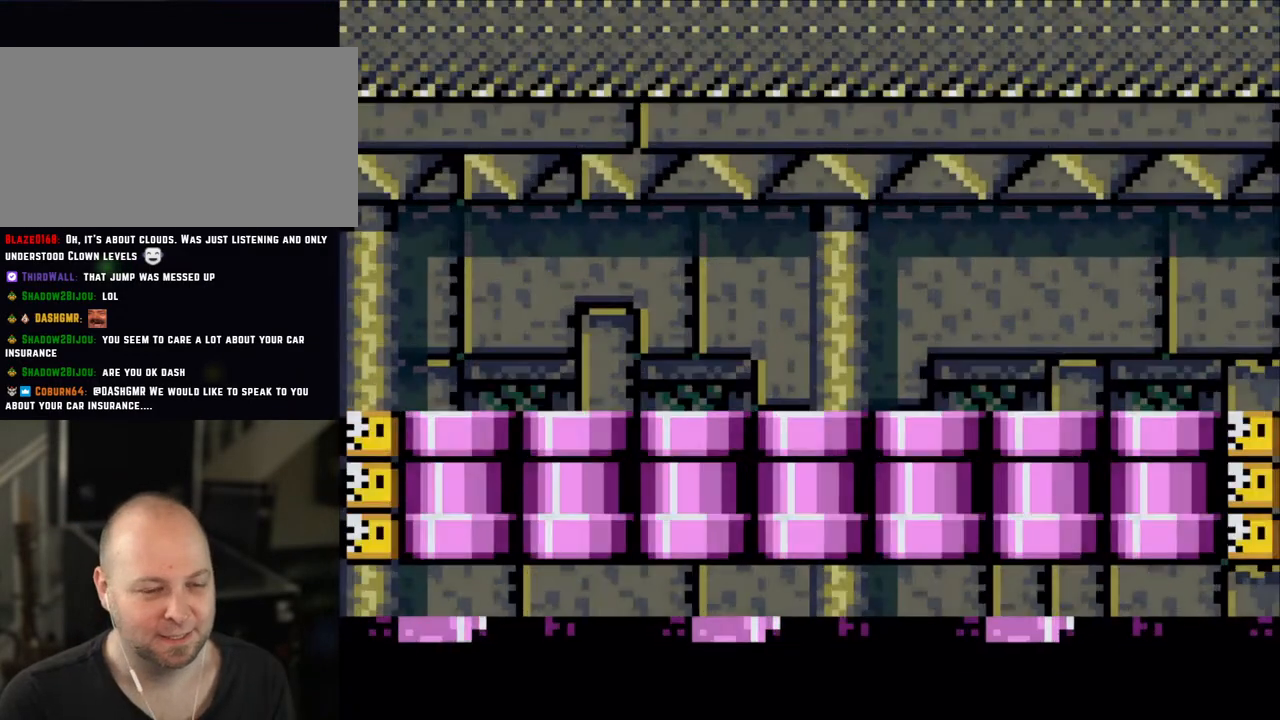
{"buttons": ["X", "DPAD_RIGHT"], "events": [[200, "DPAD_RIGHT", "down"]]}
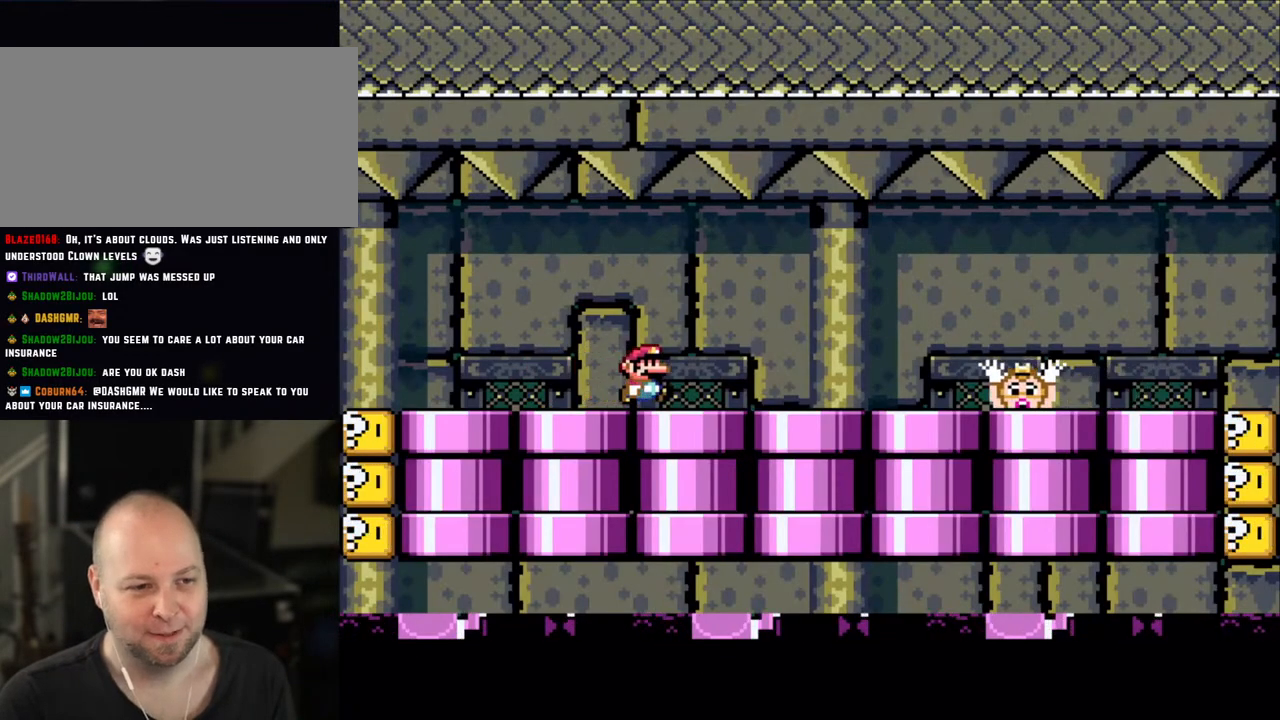
{"buttons": ["X", "DPAD_LEFT"], "events": [[150, "A", "down"], [183, "A", "up"], [350, "DPAD_RIGHT", "up"], [383, "DPAD_LEFT", "down"]]}
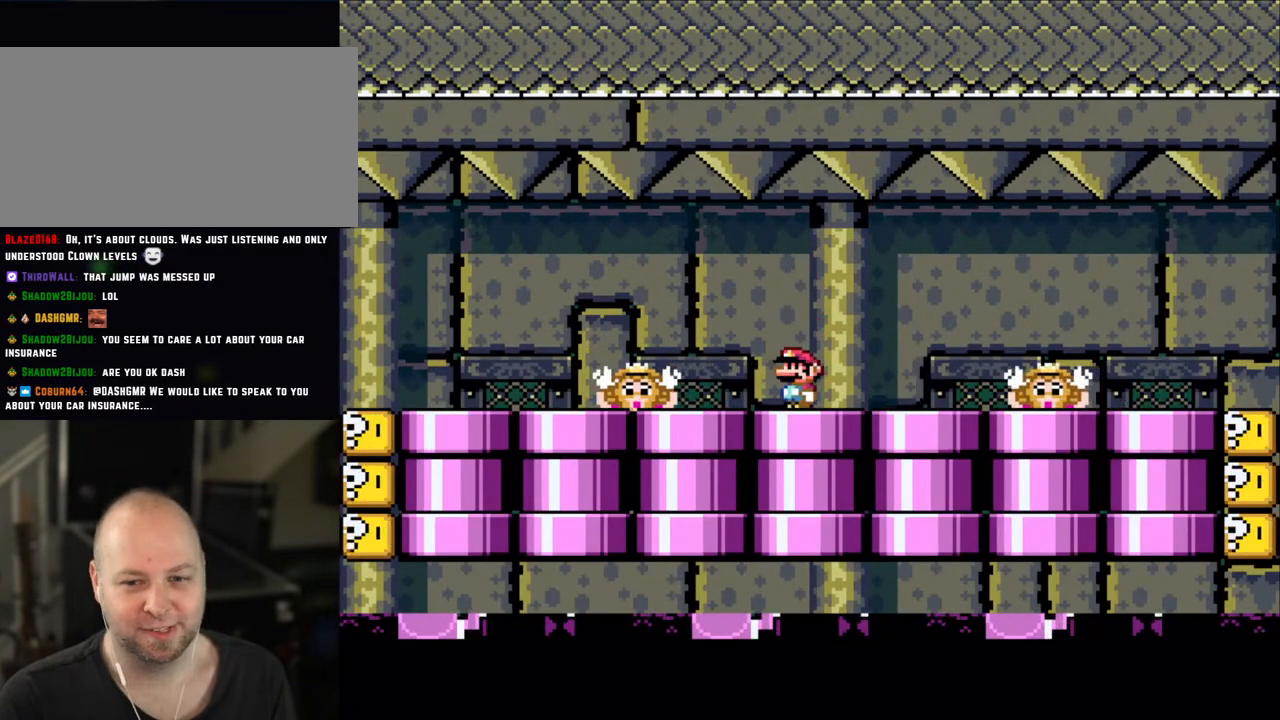
{"buttons": ["X", "DPAD_LEFT"], "events": [[50, "DPAD_LEFT", "up"], [183, "A", "down"], [250, "A", "up"], [250, "DPAD_RIGHT", "down"], [400, "DPAD_RIGHT", "up"], [450, "DPAD_LEFT", "down"]]}
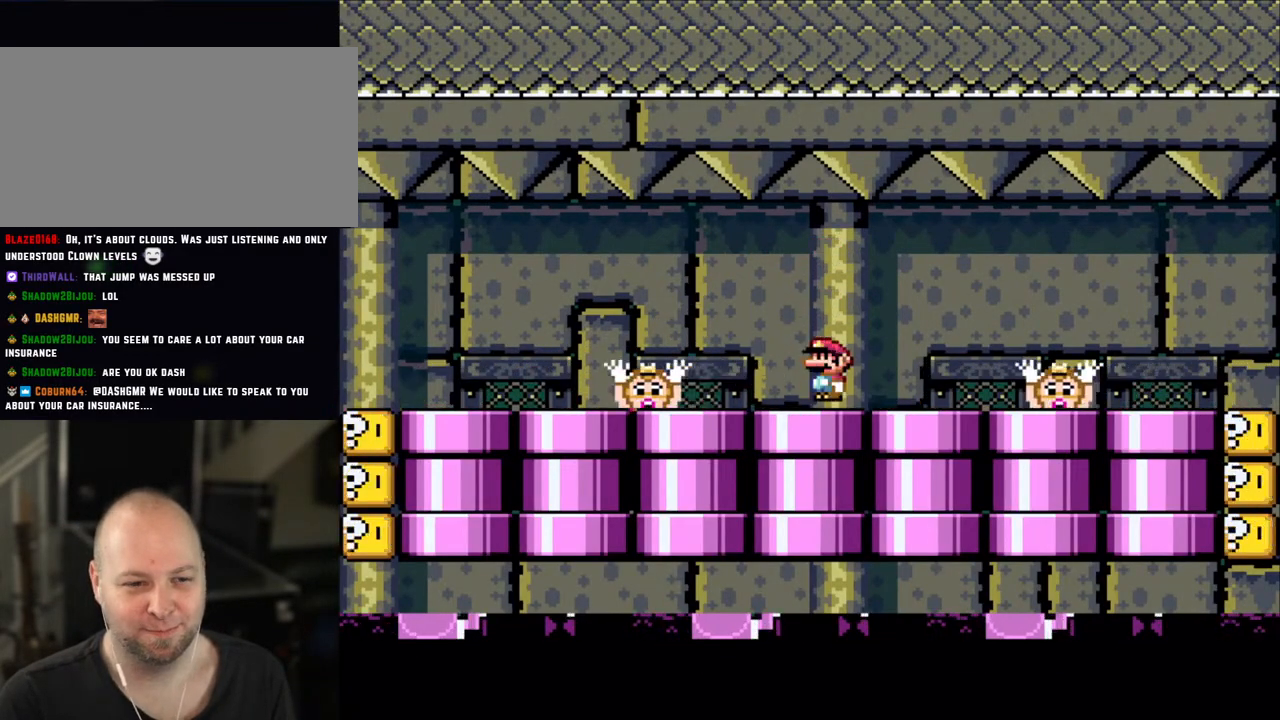
{"buttons": ["X"], "events": [[50, "DPAD_LEFT", "up"], [250, "A", "down"], [350, "A", "up"]]}
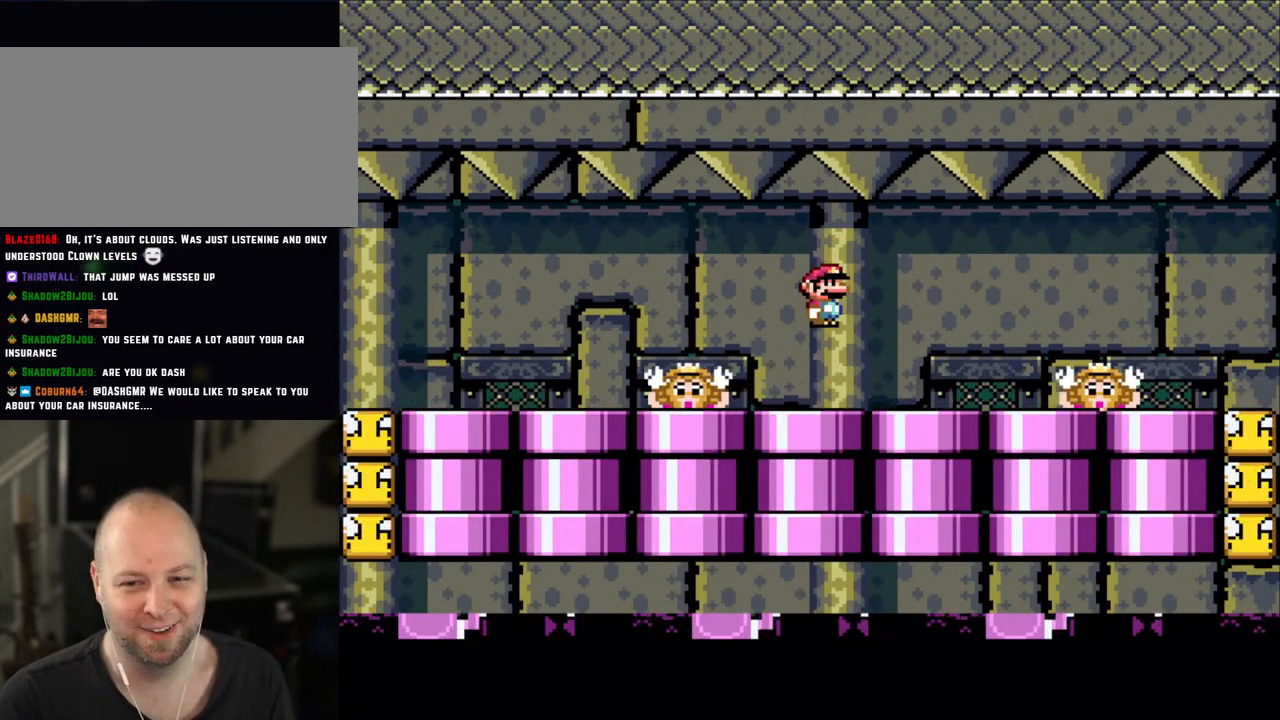
{"buttons": ["X"], "events": [[283, "A", "down"], [350, "A", "up"]]}
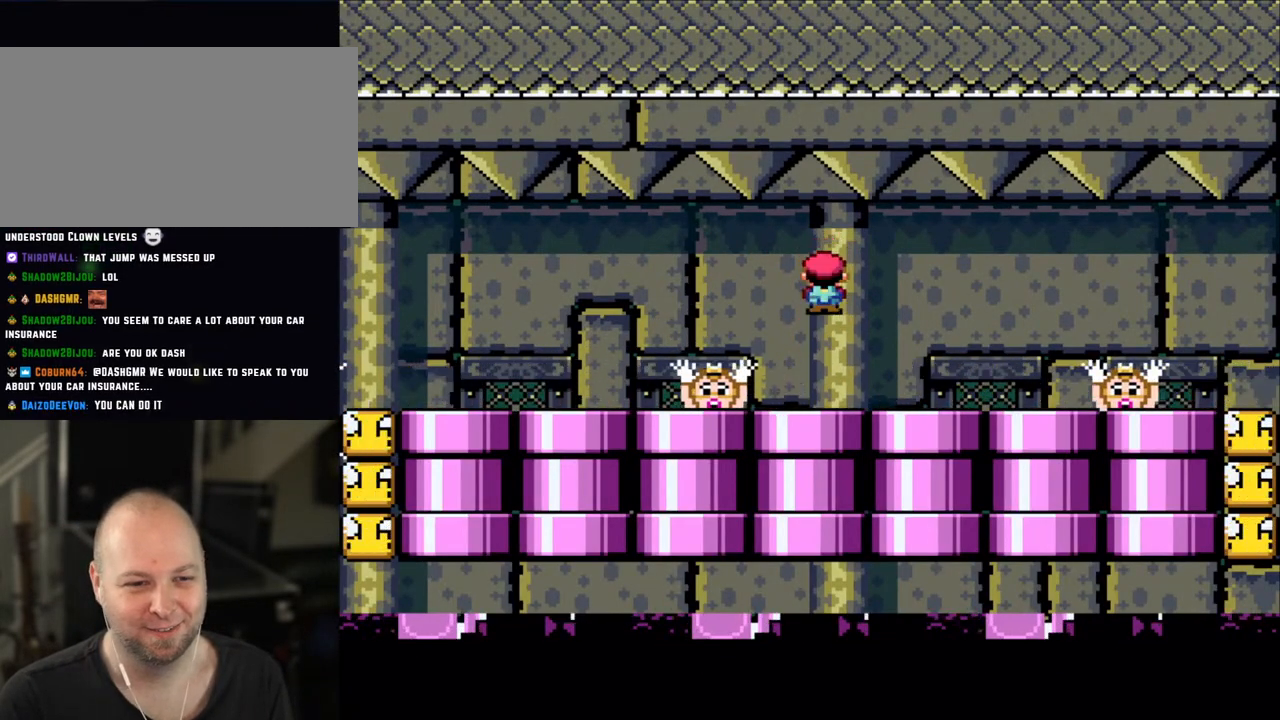
{"buttons": [], "events": [[300, "A", "down"], [383, "A", "up"], [500, "X", "up"]]}
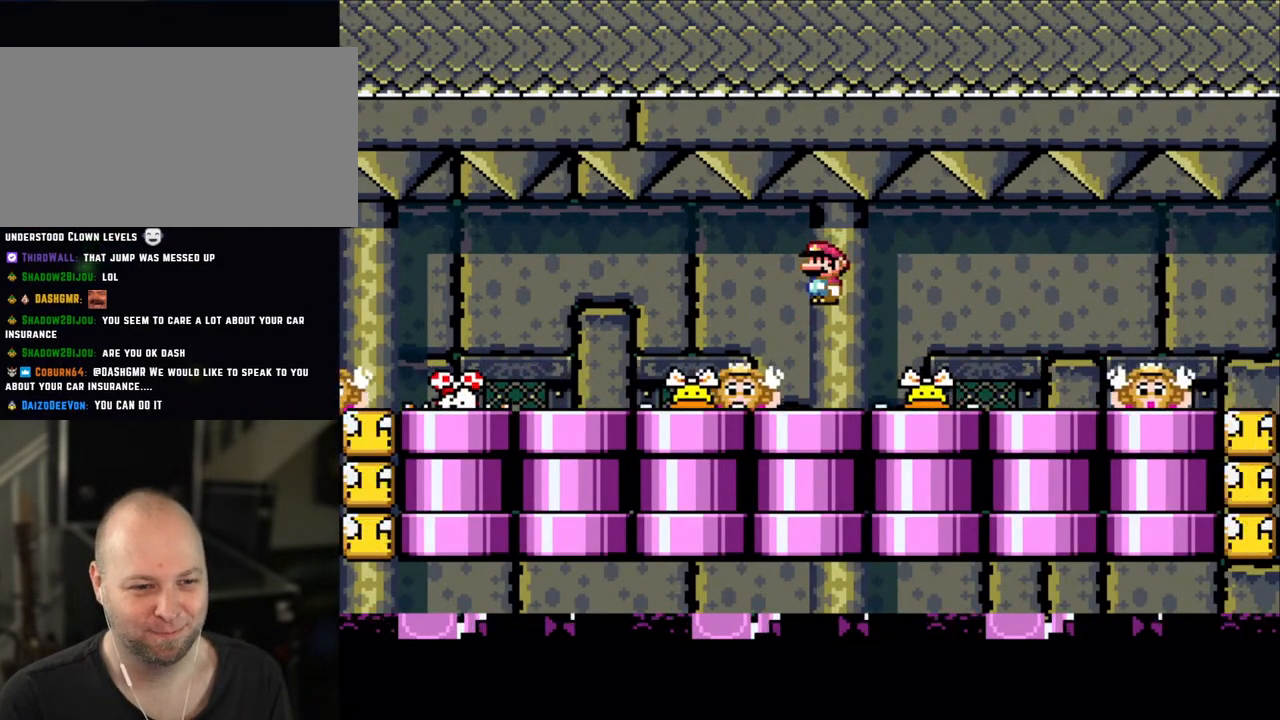
{"buttons": ["X"], "events": [[50, "X", "down"], [300, "A", "down"], [383, "A", "up"]]}
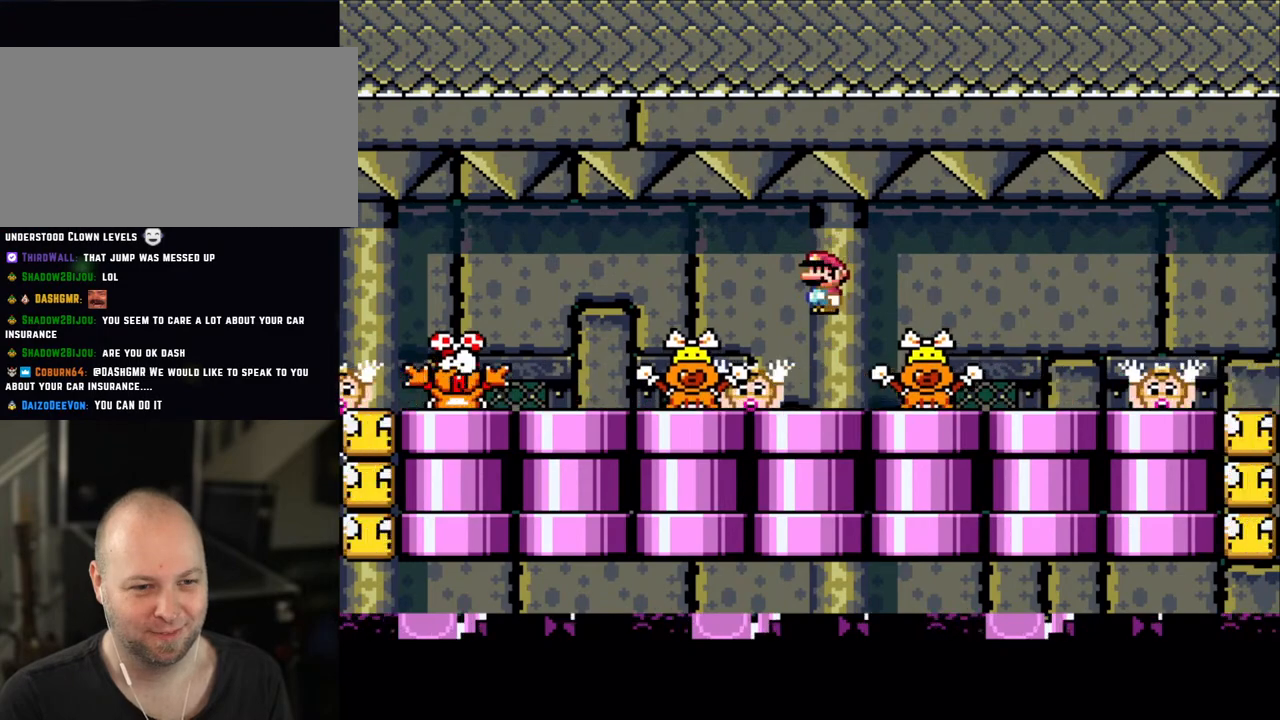
{"buttons": ["X"], "events": [[300, "A", "down"], [383, "A", "up"]]}
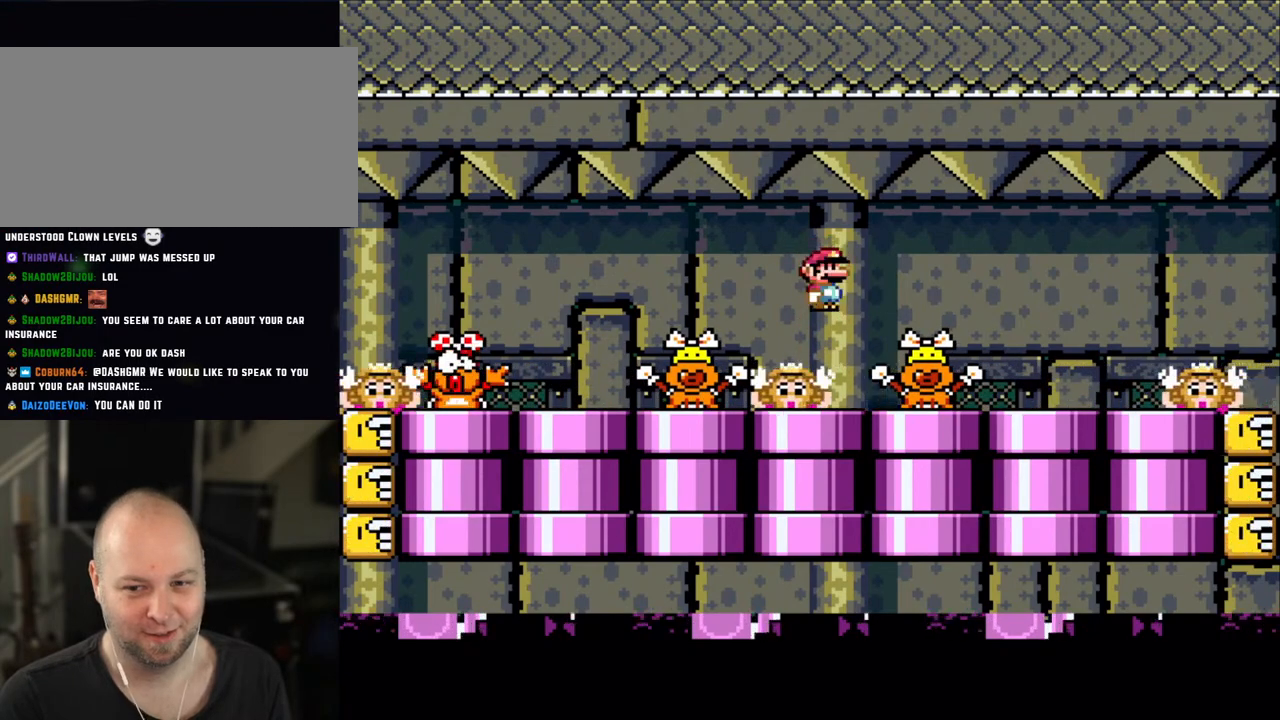
{"buttons": ["X"], "events": [[400, "A", "down"], [483, "A", "up"]]}
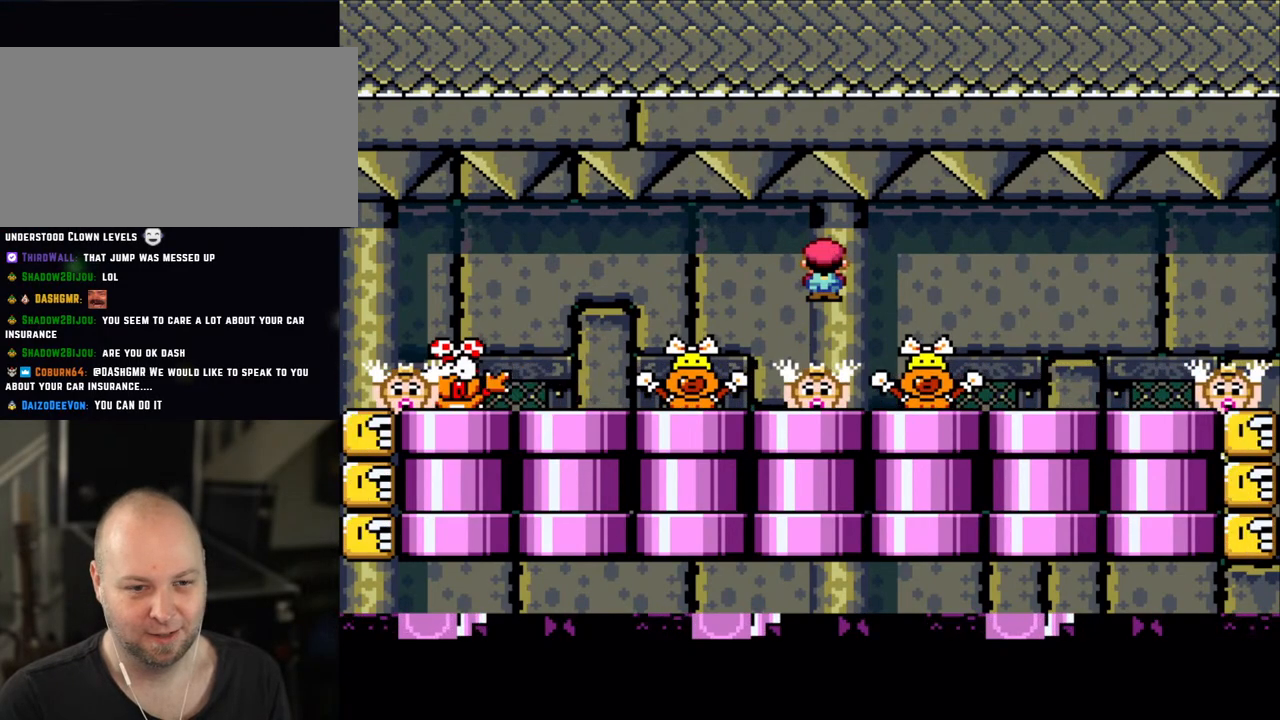
{"buttons": ["X"], "events": [[450, "A", "down"], [500, "A", "up"]]}
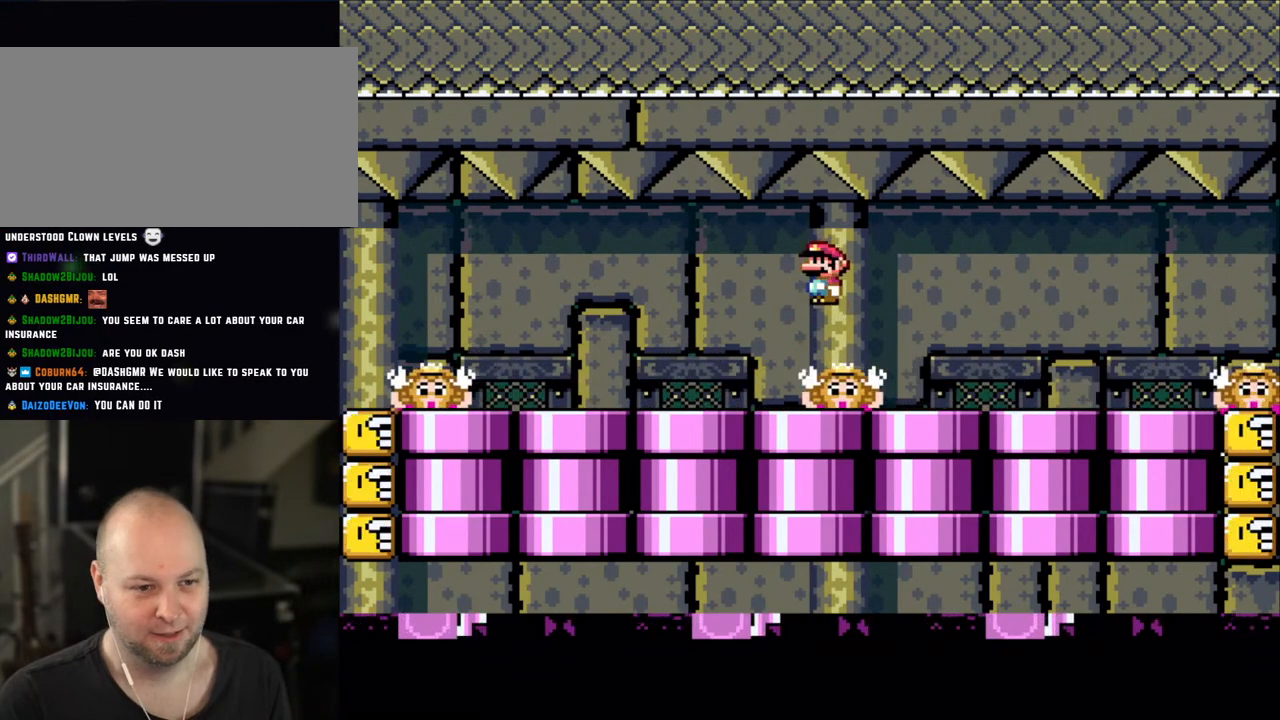
{"buttons": ["X"], "events": [[400, "A", "down"], [450, "A", "up"]]}